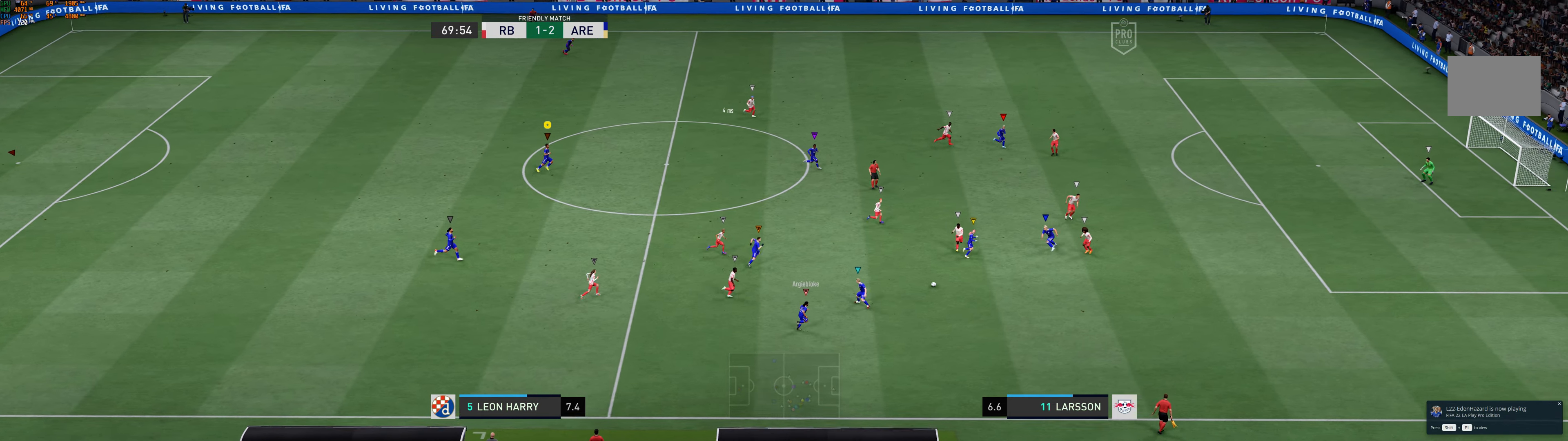
Gameplay with a controller (Xbox layout); each line is a JSON object with the inputs held at the frame after it. "events" lists button and stick changes between this image and that frame as [ms after this image, input, new state], when the widget could be followed in between. Not read: L2 L3 R3 right_stick.
{"buttons": [], "left_stick": "right", "events": []}
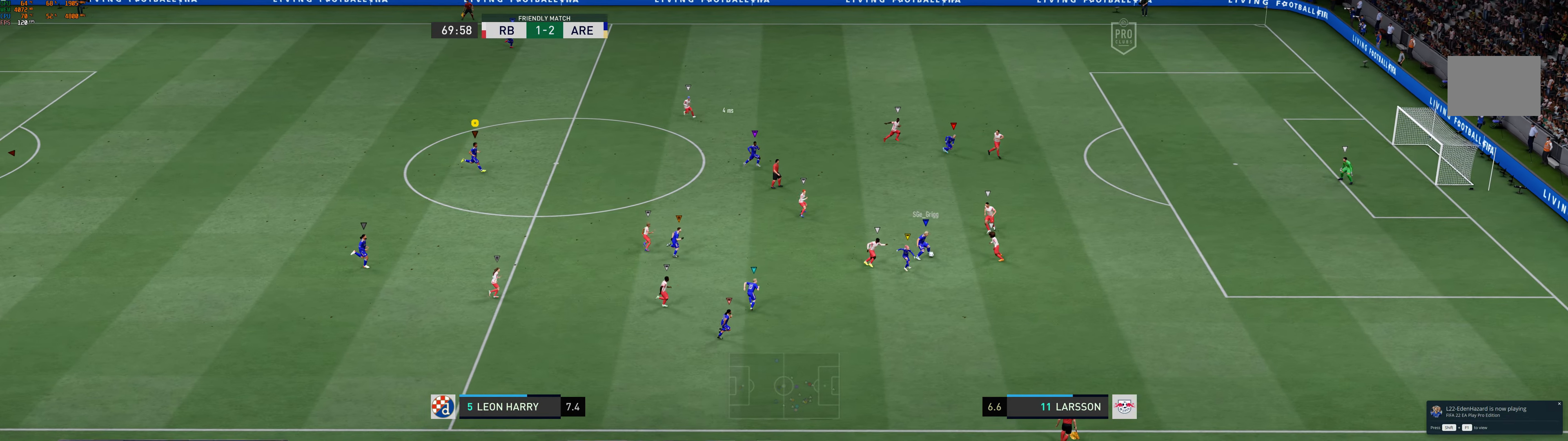
{"buttons": [], "left_stick": "center", "events": [[483, "left_stick", "center"]]}
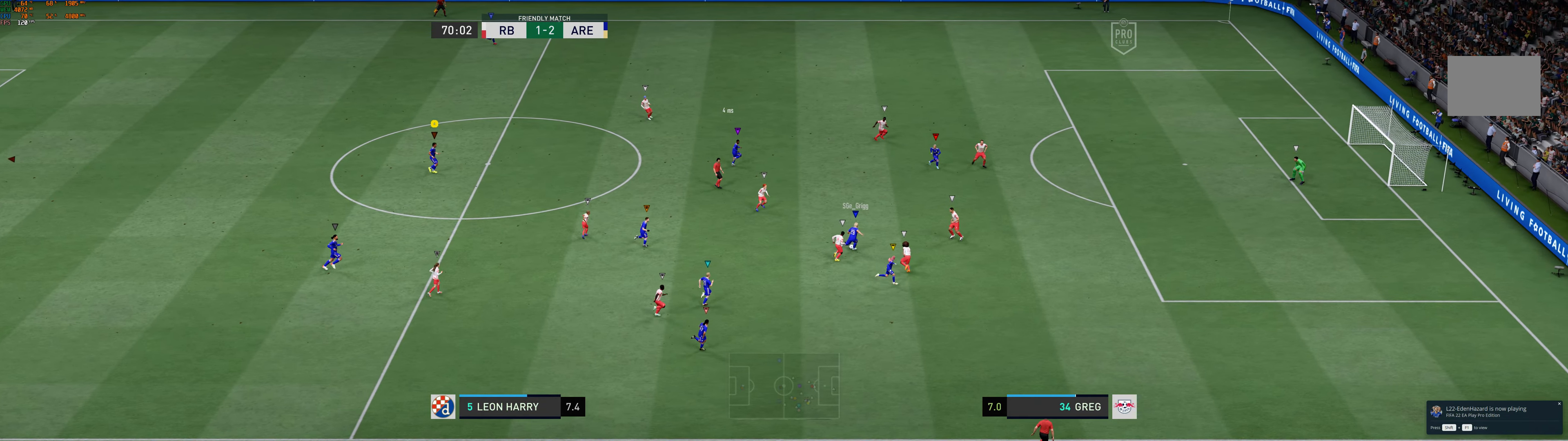
{"buttons": [], "left_stick": "right", "events": [[366, "left_stick", "right"]]}
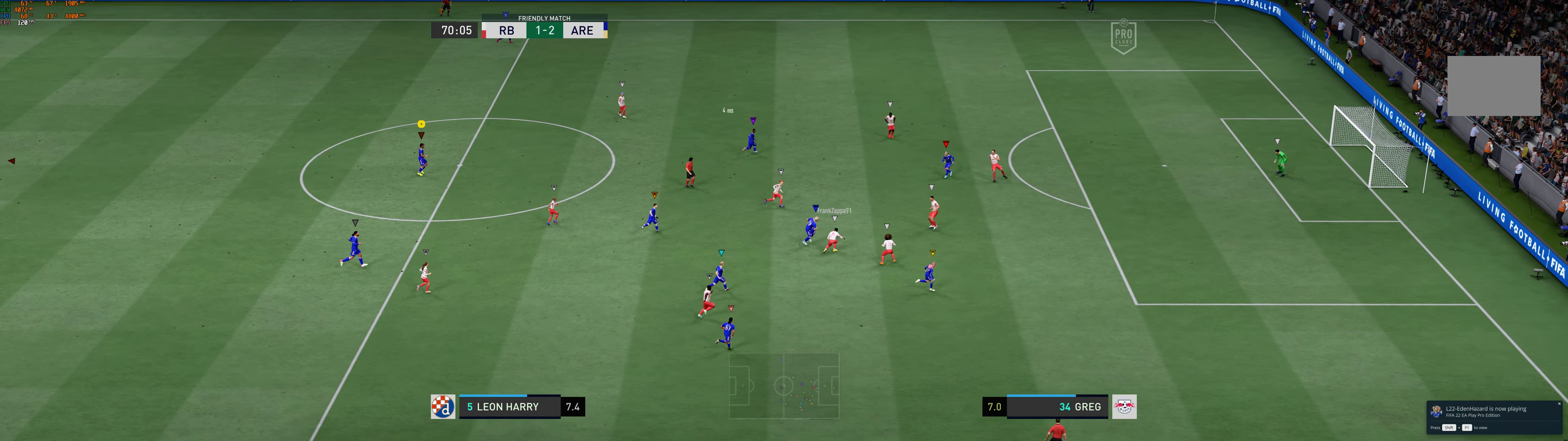
{"buttons": [], "left_stick": "up-right", "events": [[500, "left_stick", "up-right"]]}
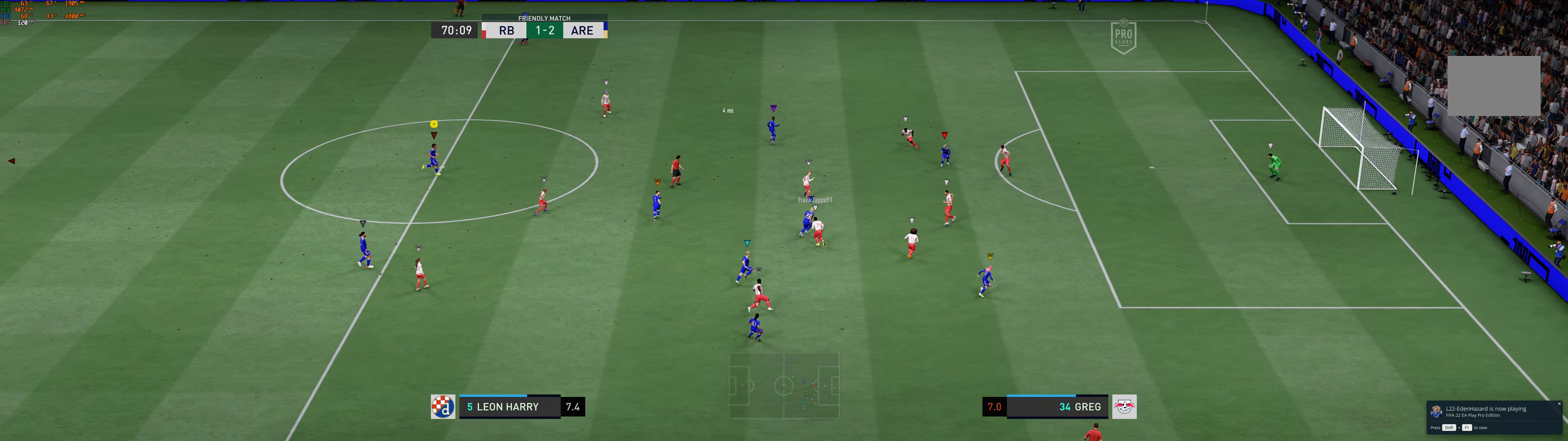
{"buttons": [], "left_stick": "up-right", "events": [[216, "left_stick", "center"], [483, "left_stick", "up-right"]]}
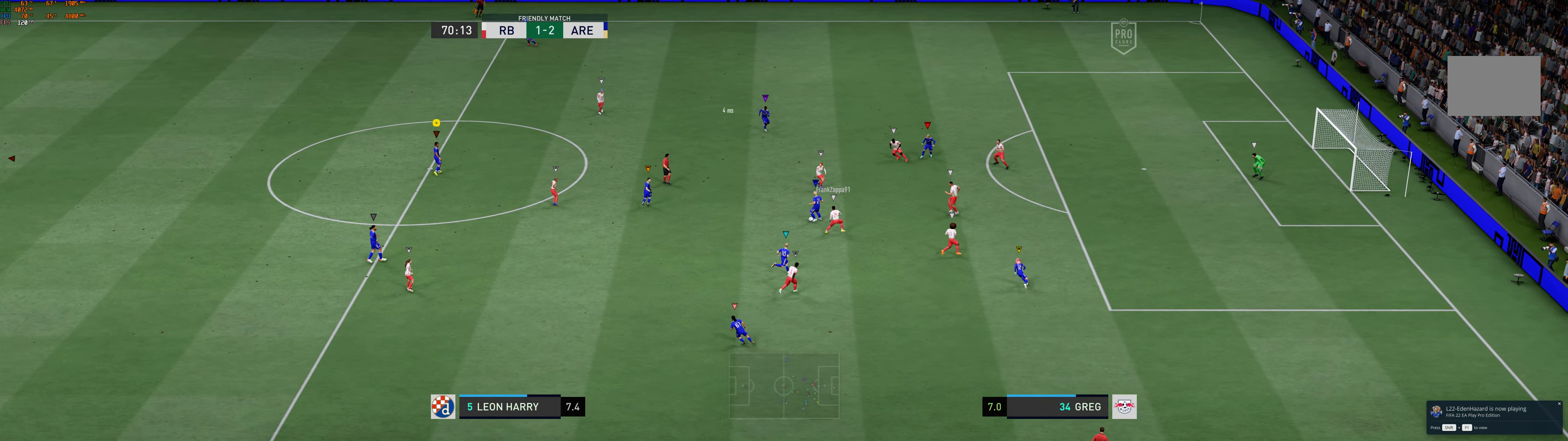
{"buttons": [], "left_stick": "up", "events": [[50, "left_stick", "up"]]}
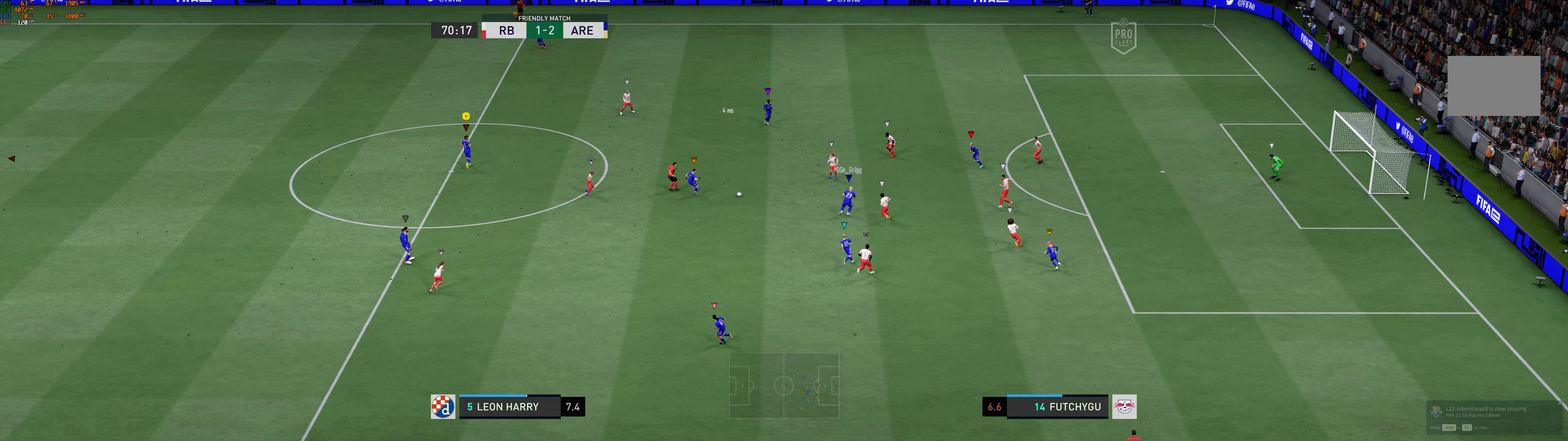
{"buttons": [], "left_stick": "up", "events": []}
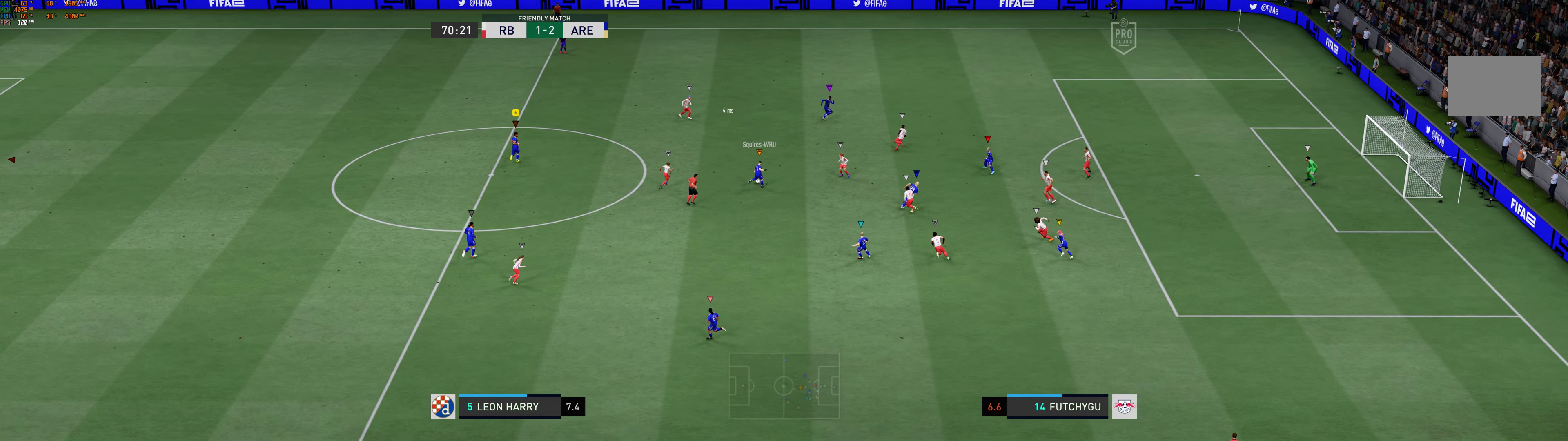
{"buttons": [], "left_stick": "center", "events": [[500, "left_stick", "center"]]}
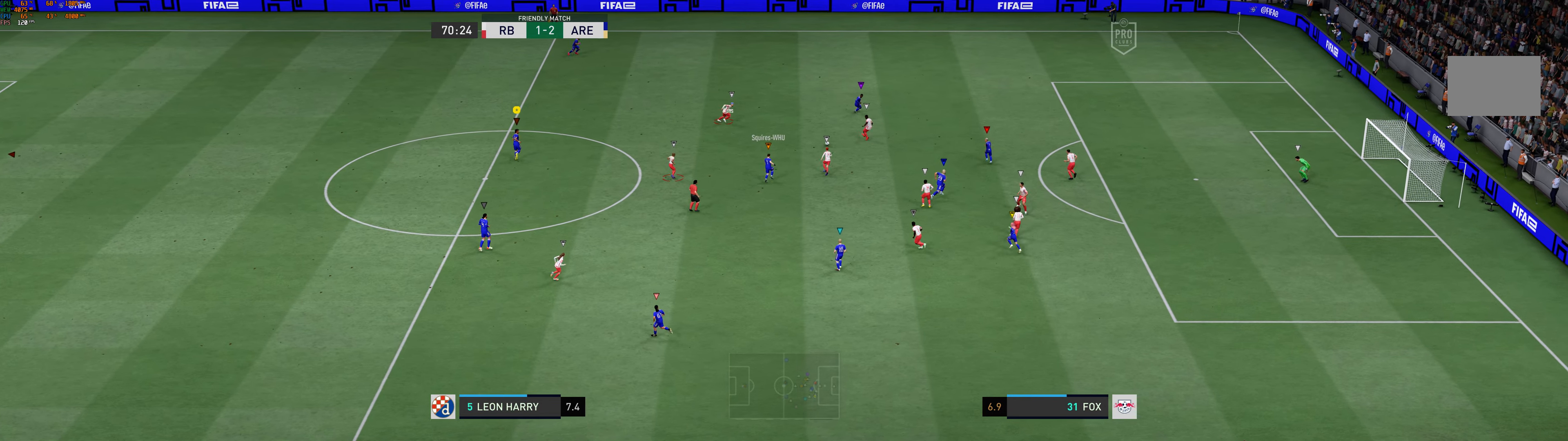
{"buttons": [], "left_stick": "up", "events": [[117, "left_stick", "up"]]}
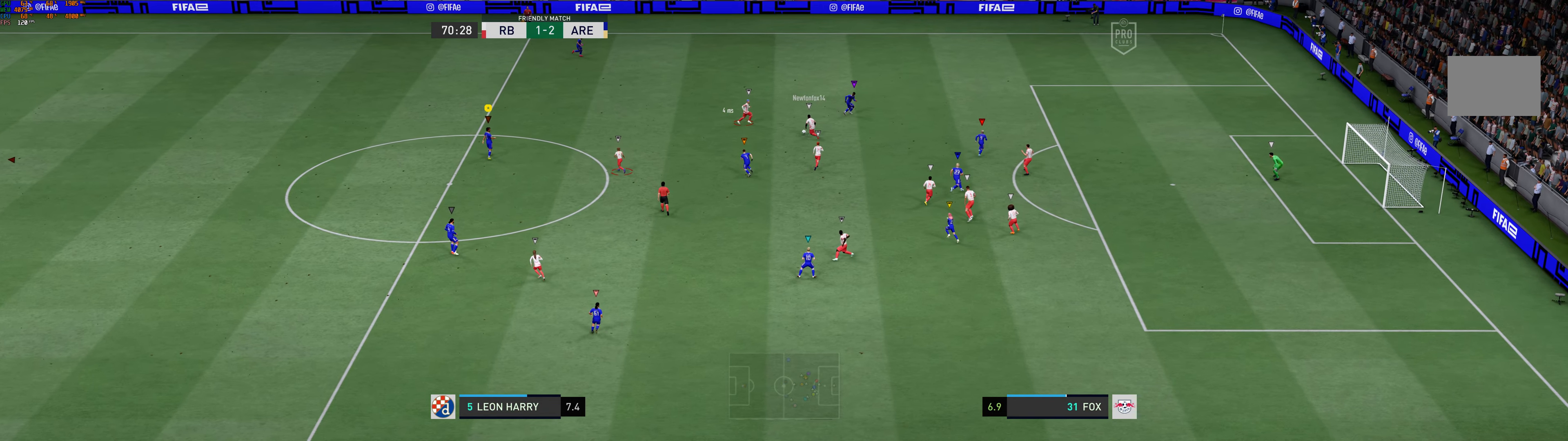
{"buttons": [], "left_stick": "up-left", "events": [[233, "left_stick", "up-left"], [367, "R1", "down"], [417, "R1", "up"]]}
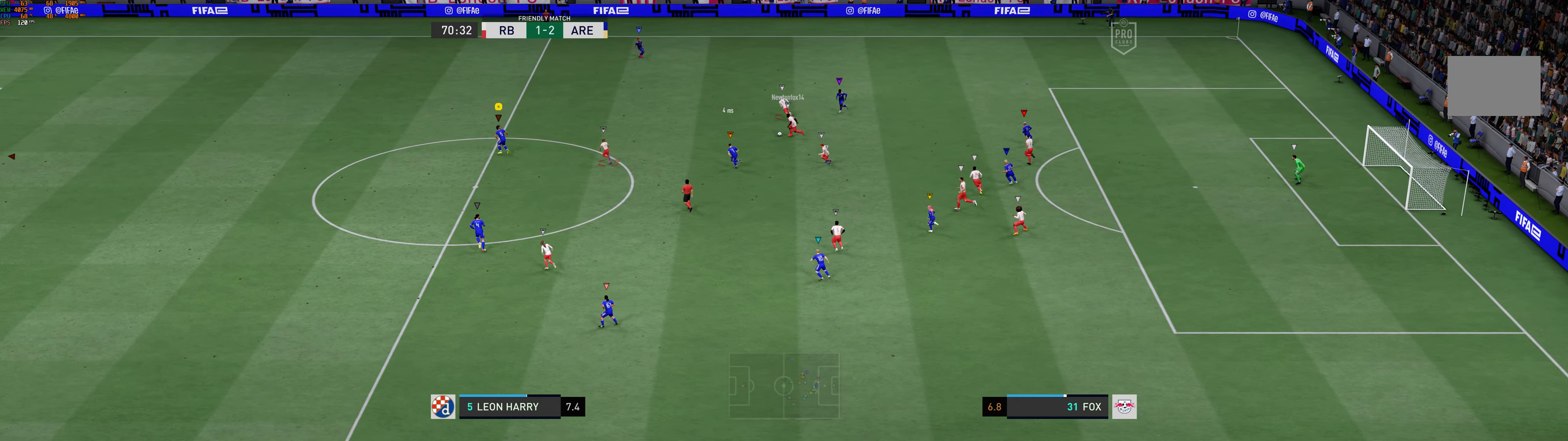
{"buttons": [], "left_stick": "up-left", "events": [[150, "R1", "down"], [200, "R1", "up"]]}
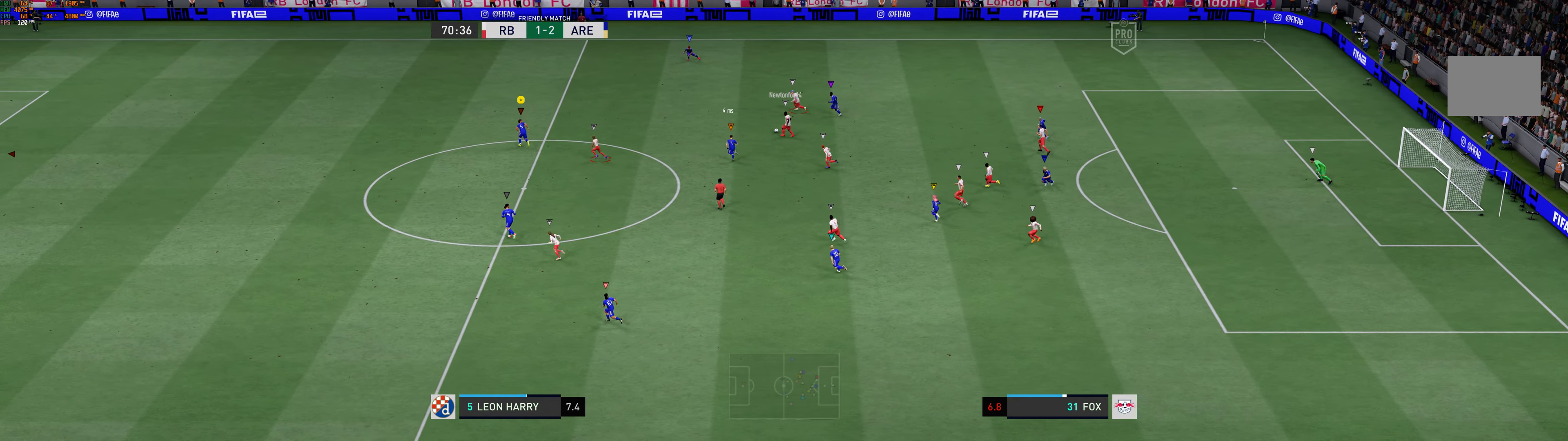
{"buttons": ["R1"], "left_stick": "left", "events": [[167, "left_stick", "left"], [200, "R1", "down"], [283, "R1", "up"], [333, "R1", "down"]]}
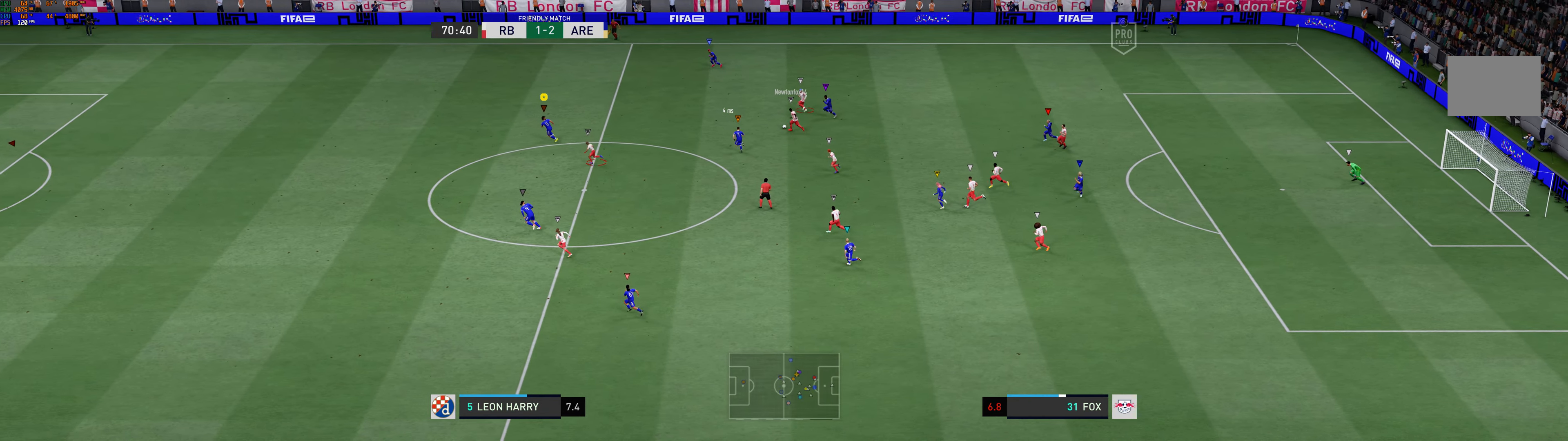
{"buttons": [], "left_stick": "down-left", "events": [[250, "R1", "up"], [333, "R1", "down"], [350, "left_stick", "down-left"], [433, "R1", "up"]]}
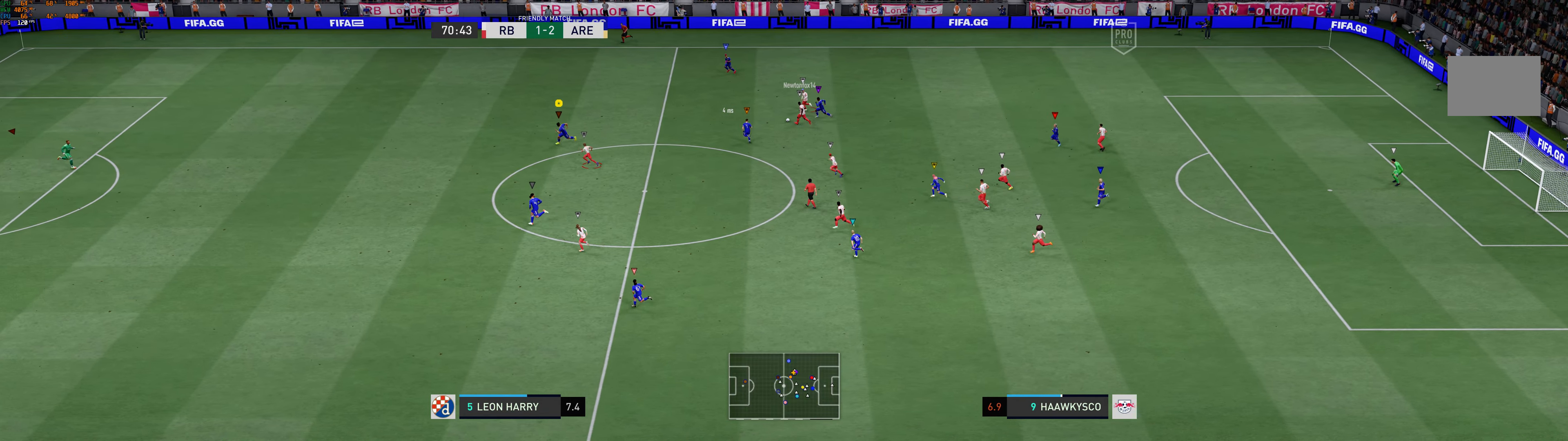
{"buttons": [], "left_stick": "left", "events": [[150, "left_stick", "left"], [167, "R1", "down"], [300, "R1", "up"], [450, "R1", "down"], [500, "R1", "up"]]}
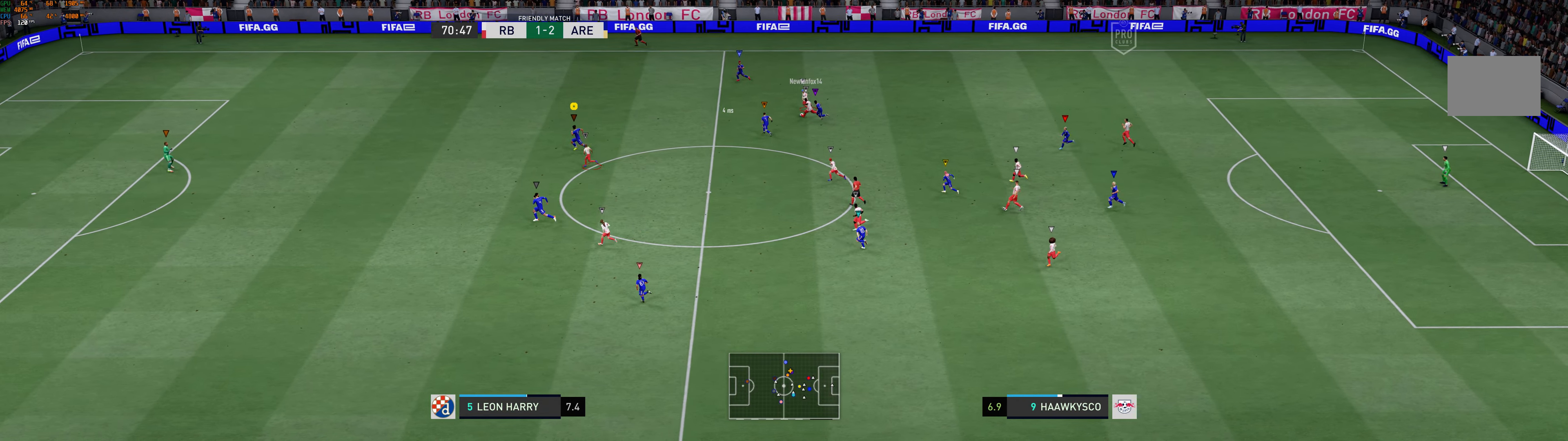
{"buttons": [], "left_stick": "left", "events": [[383, "R1", "down"], [483, "R1", "up"]]}
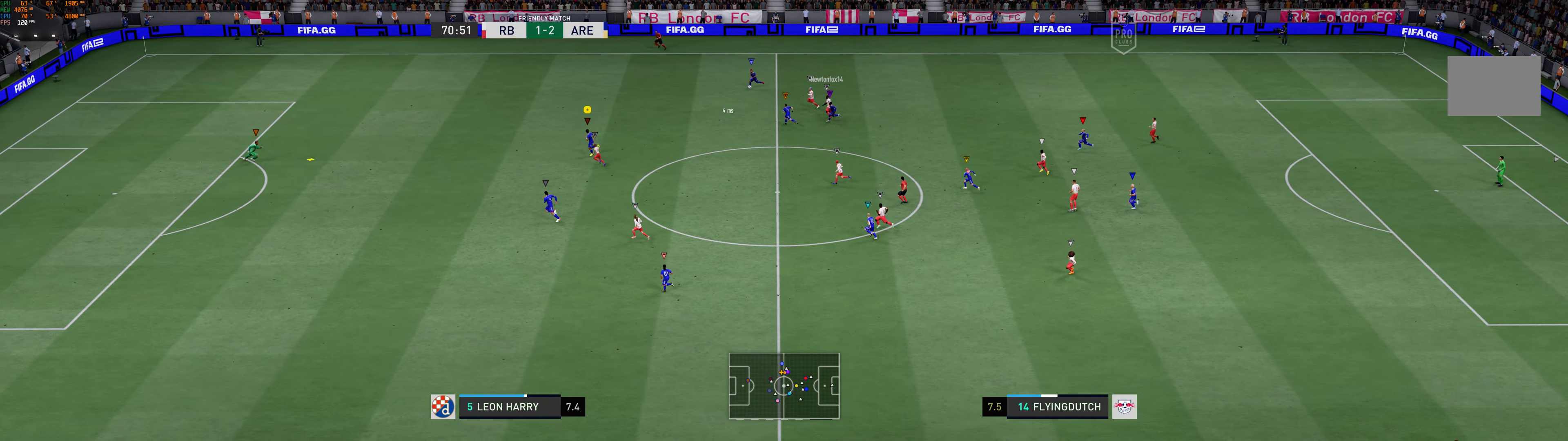
{"buttons": ["R1"], "left_stick": "left", "events": [[67, "R2", "down"], [117, "R2", "up"], [233, "R1", "down"], [400, "R1", "up"], [500, "R1", "down"]]}
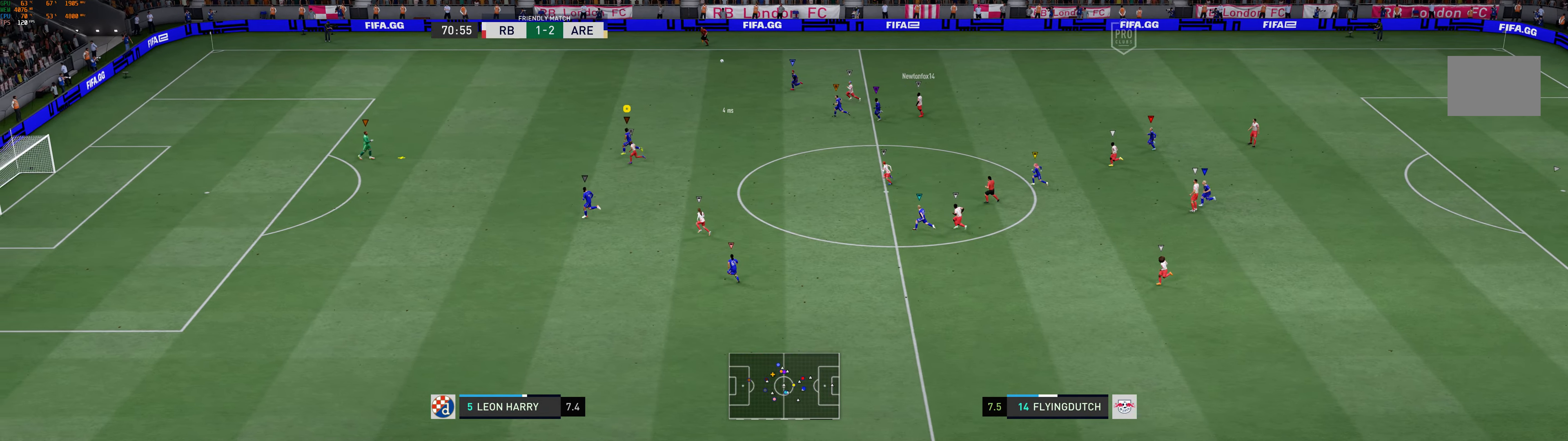
{"buttons": [], "left_stick": "left"}
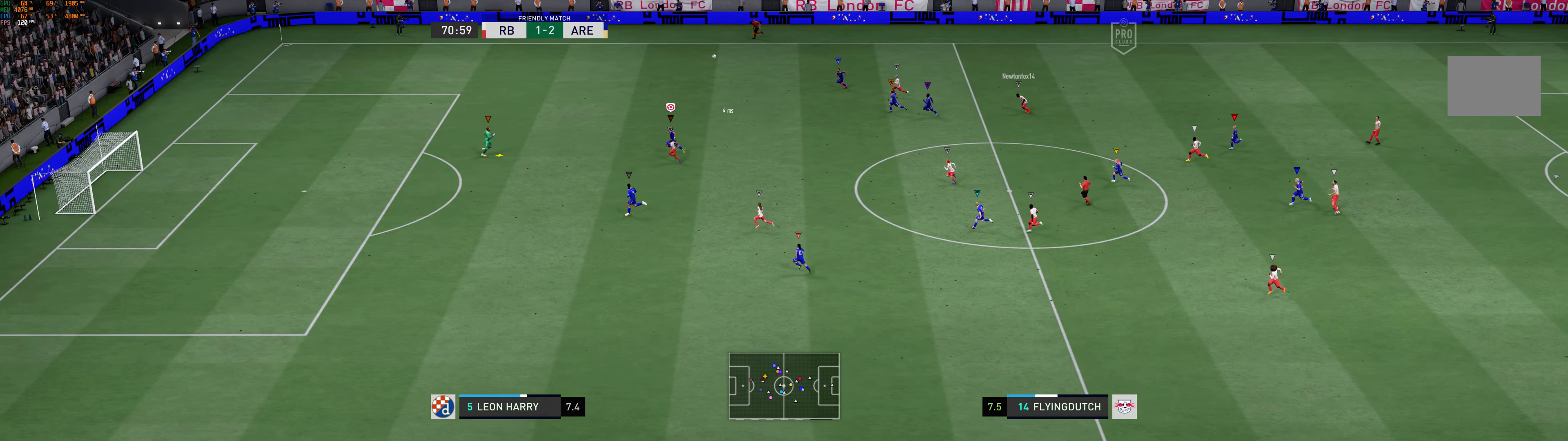
{"buttons": [], "left_stick": "down-right", "events": [[317, "left_stick", "down-left"], [484, "left_stick", "down-right"]]}
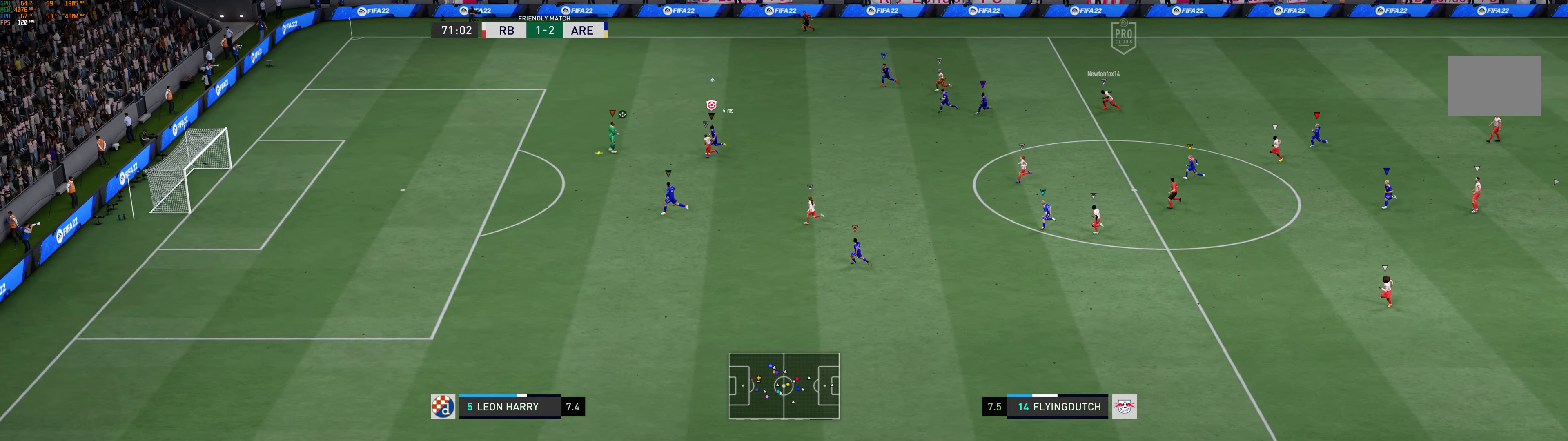
{"buttons": [], "left_stick": "right", "events": [[50, "X", "down"], [150, "X", "up"], [350, "left_stick", "right"]]}
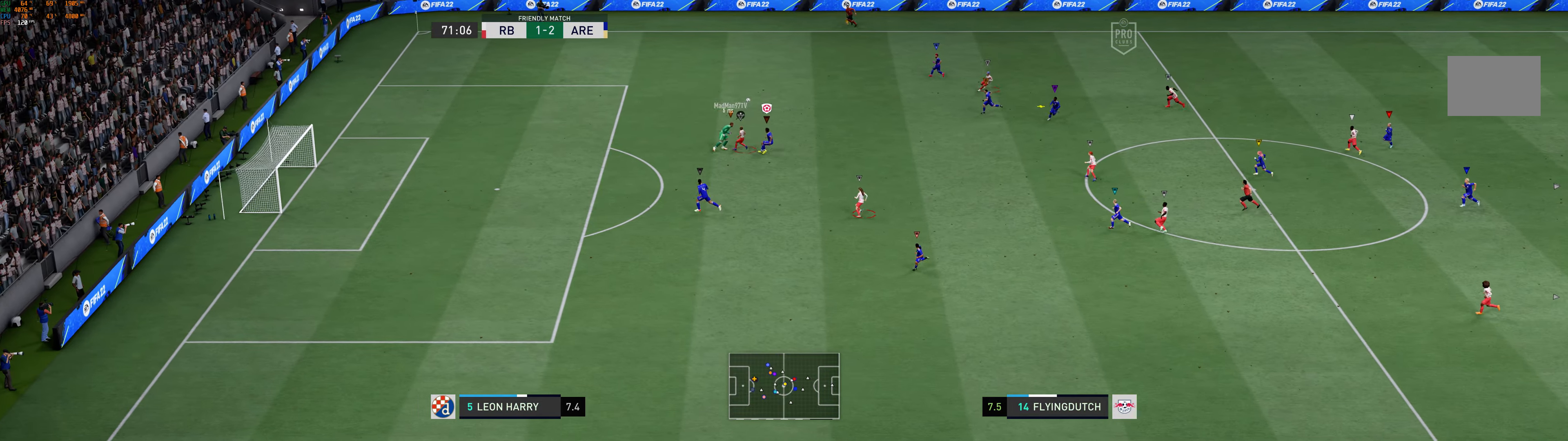
{"buttons": [], "left_stick": "up", "events": [[284, "left_stick", "up-right"], [484, "left_stick", "up"]]}
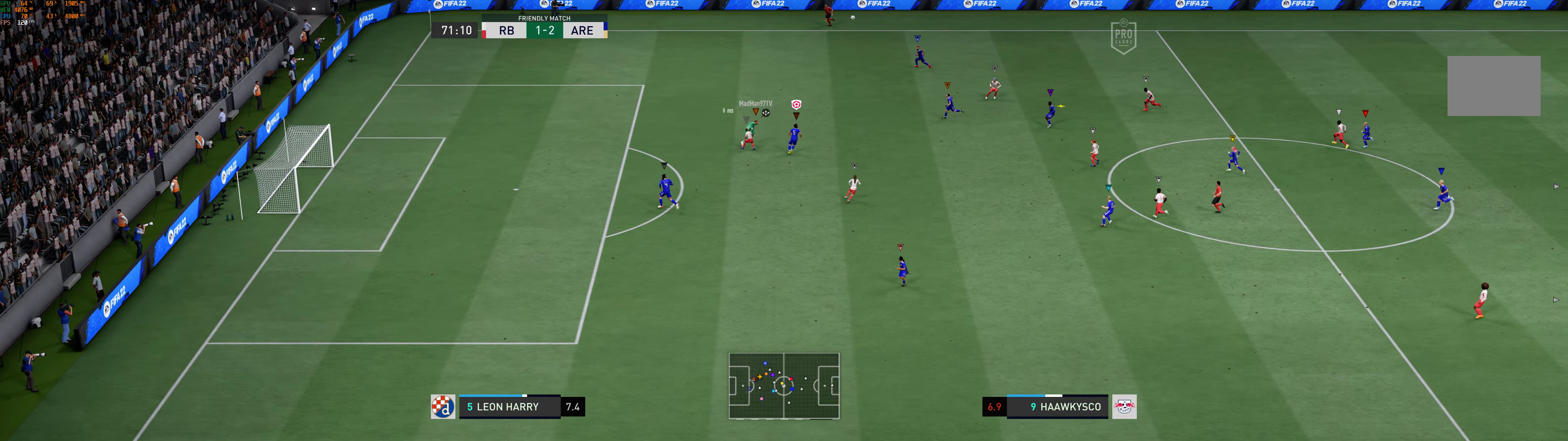
{"buttons": [], "left_stick": "up", "events": []}
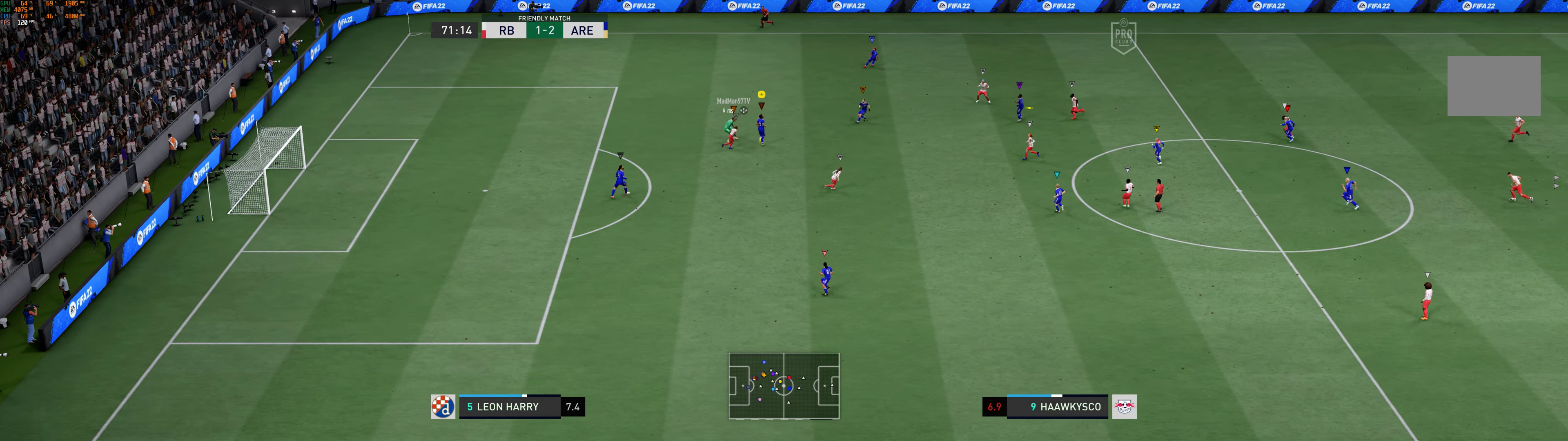
{"buttons": [], "left_stick": "up-right", "events": [[200, "left_stick", "up-right"]]}
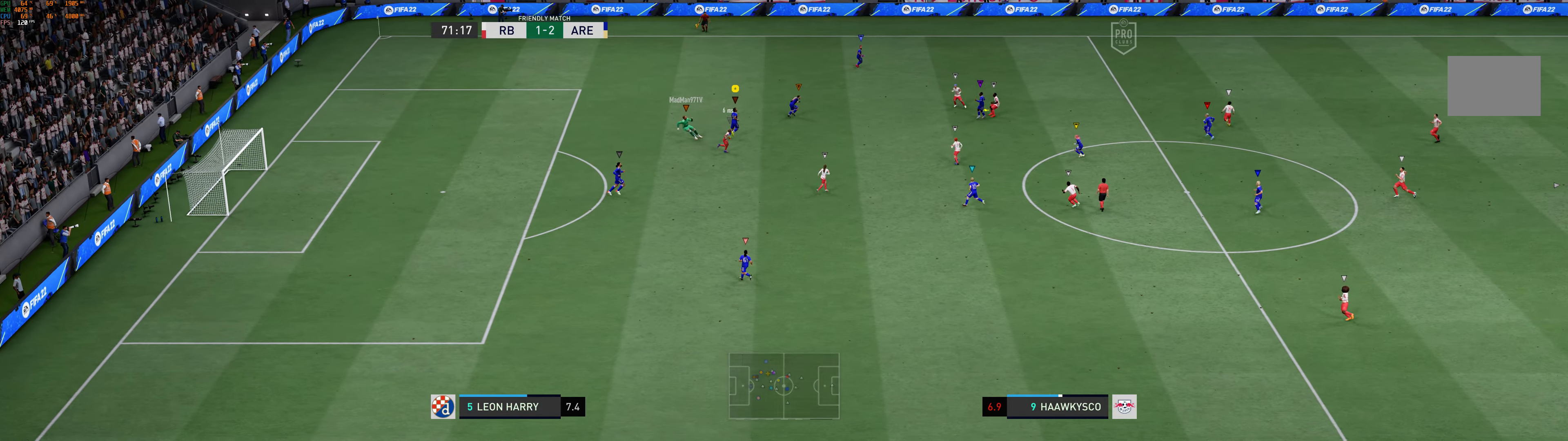
{"buttons": [], "left_stick": "up-right", "events": []}
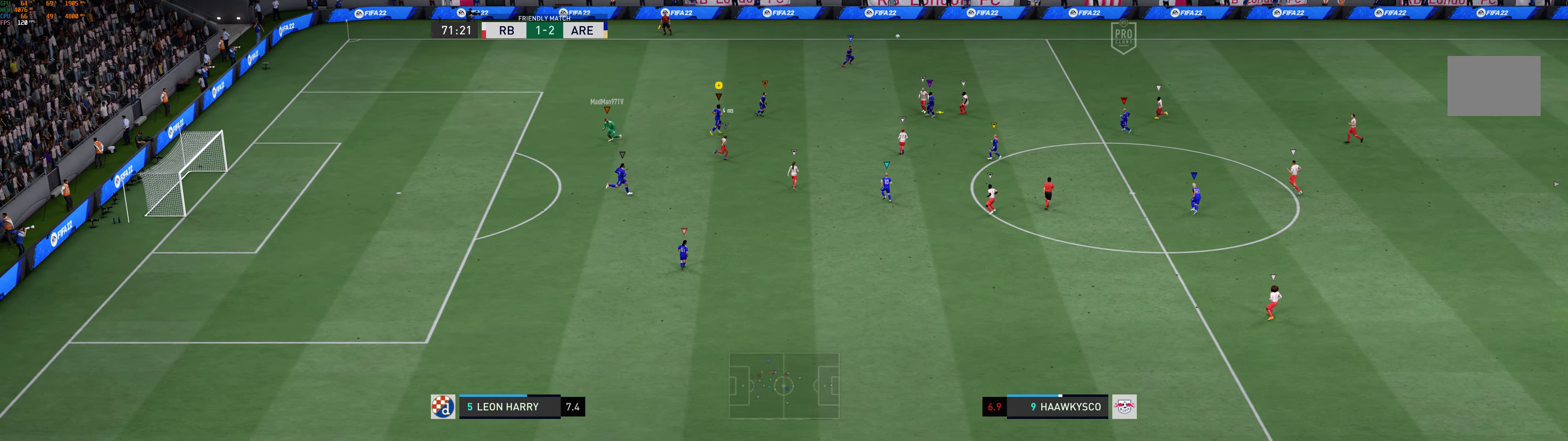
{"buttons": [], "left_stick": "down", "events": [[67, "left_stick", "down-right"], [334, "left_stick", "down"]]}
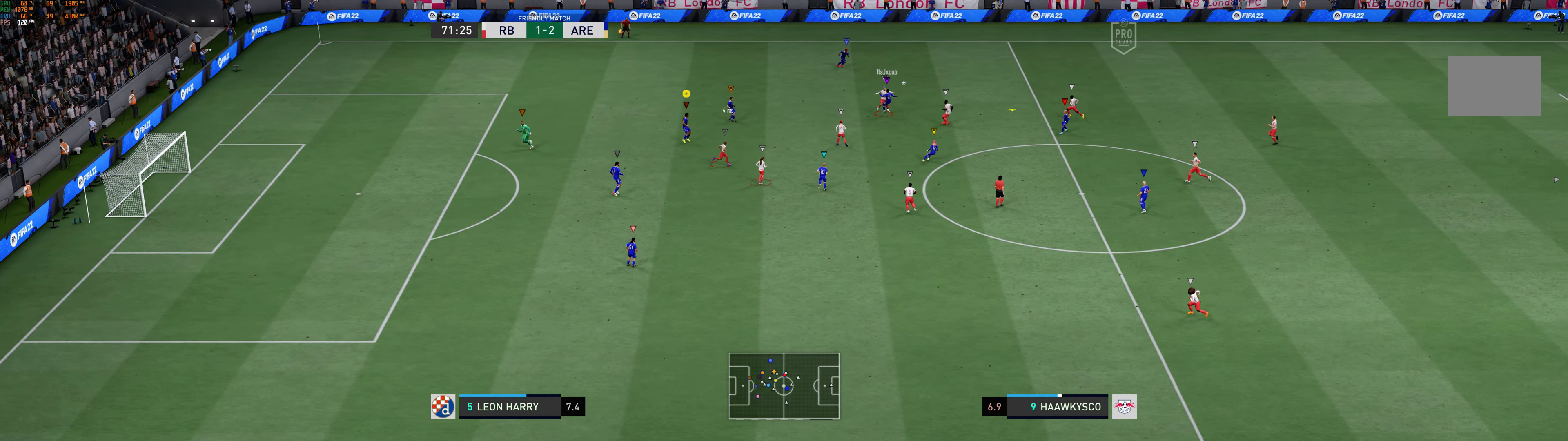
{"buttons": [], "left_stick": "right", "events": [[50, "left_stick", "down-right"], [450, "left_stick", "right"]]}